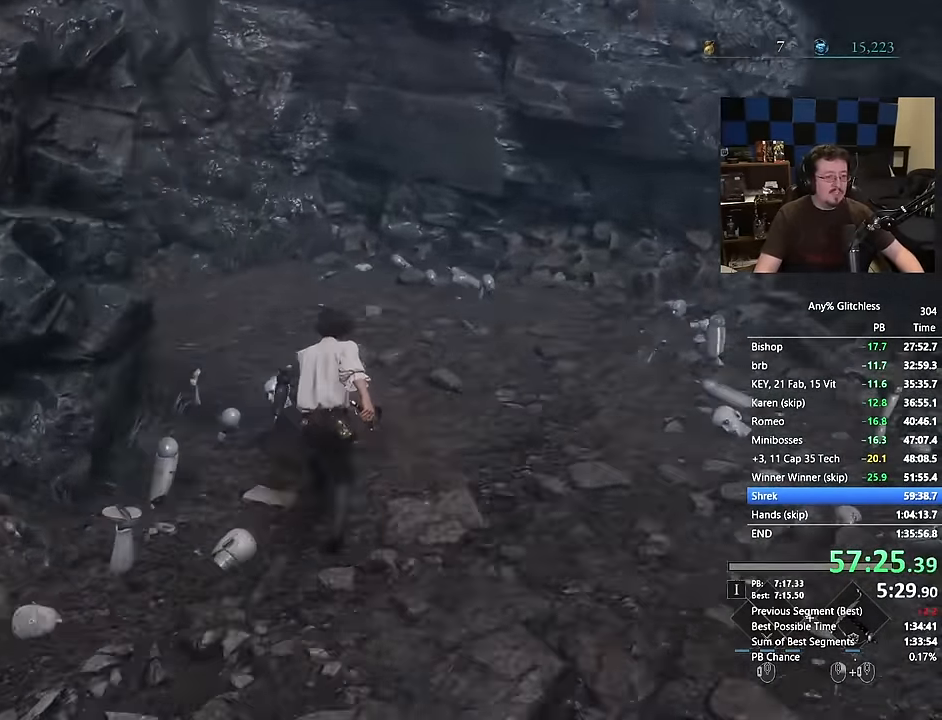
Gameplay with keyboard and mouse; each line is a JSON object with the keys and mouse buttons held at the frame after it. "events" lists presses ("down") and releases ("up") of "1", "2", "3", "4", "a", "alt", "c", "caps_lock", "ctrl", "d", "e", "f", "g", "r", "s", "shift", "space", "t", "tab", "v", "w", "x", "mouse_left", "mouse_wheel" and "mouse_right" between this image and that frame as [ms after this image, input, new state], when the widget could be followed in between. "mouse_left", "mouse_wheel", "mouse_right" = the "left", "wheel", "right" buttons of the "mouse" list. No other keys are recorded. "wheel" means that the mouse wheel is clicked or scrolled. Not read: 5 mouse_move q.
{"keys": ["space", "w"], "mouse": [], "events": []}
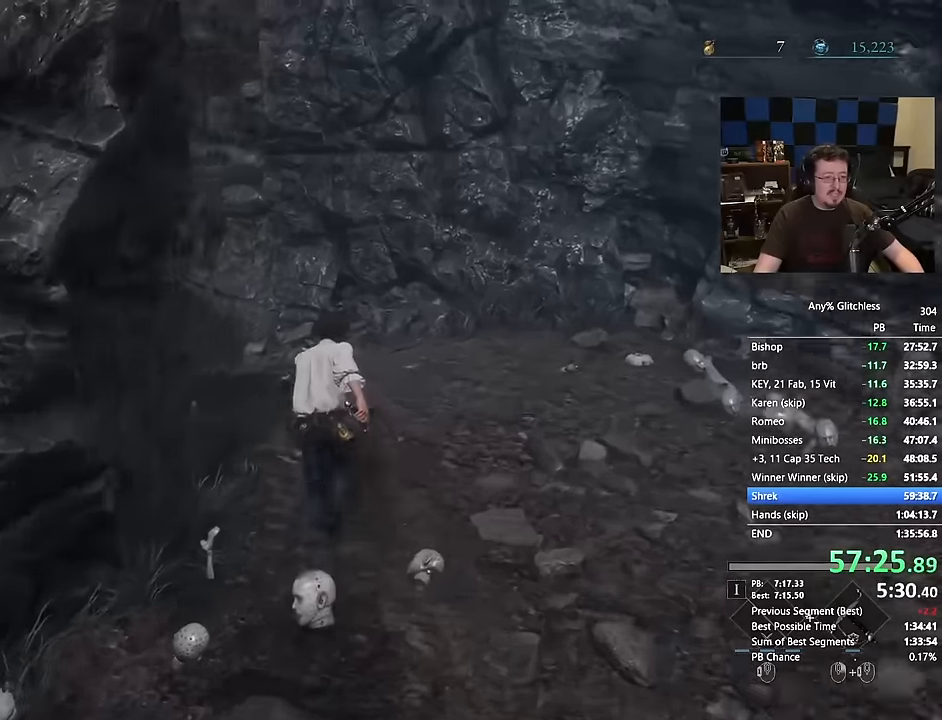
{"keys": ["space", "w"], "mouse": [], "events": []}
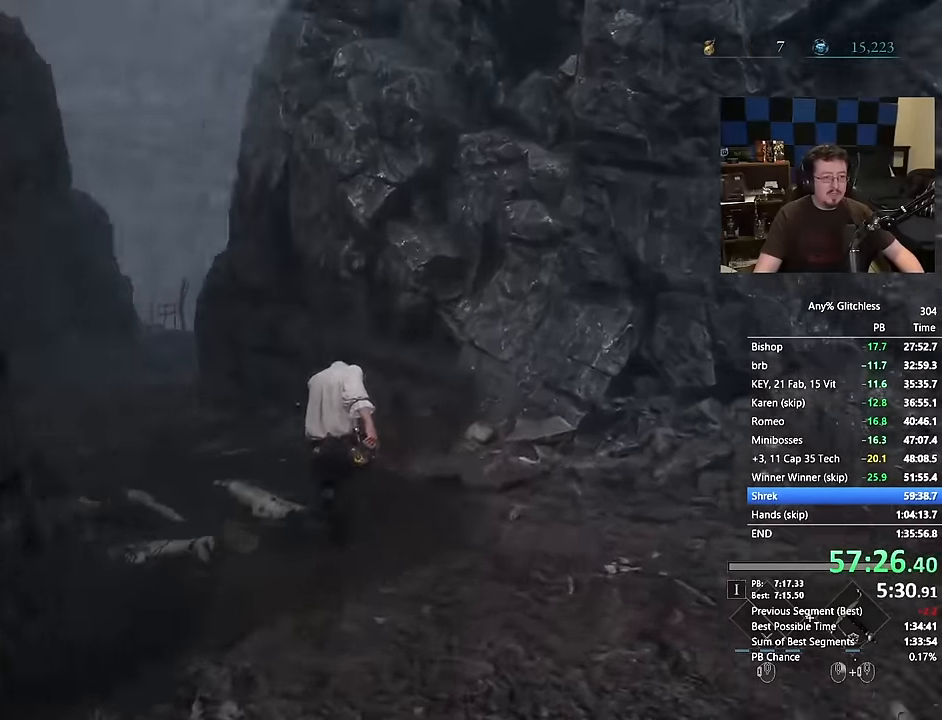
{"keys": ["a", "space", "w"], "mouse": [], "events": [[484, "a", "down"]]}
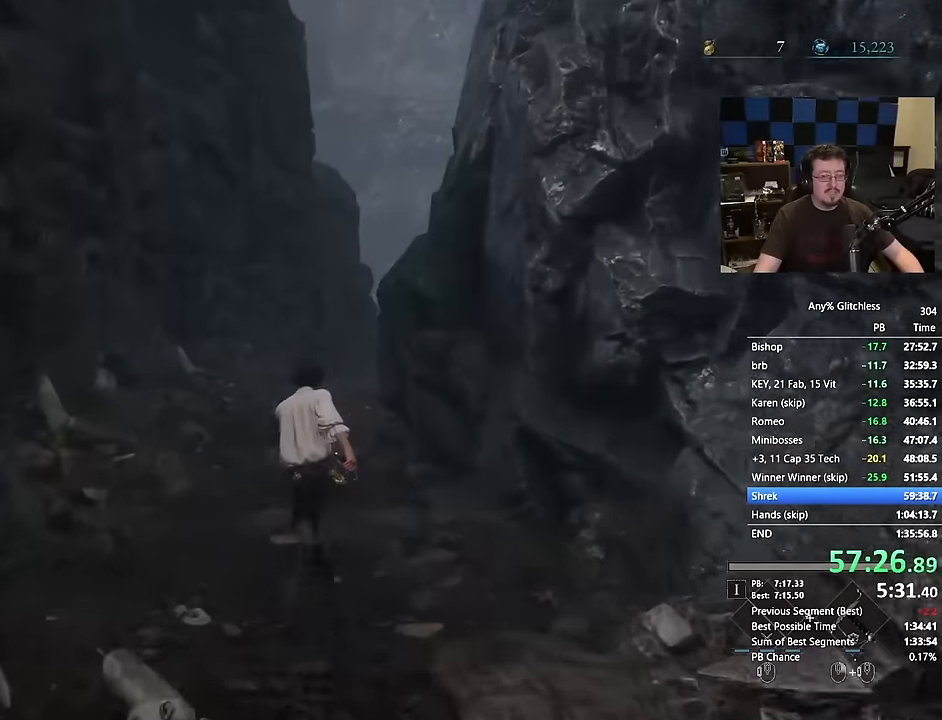
{"keys": ["space", "w"], "mouse": [], "events": [[34, "a", "up"]]}
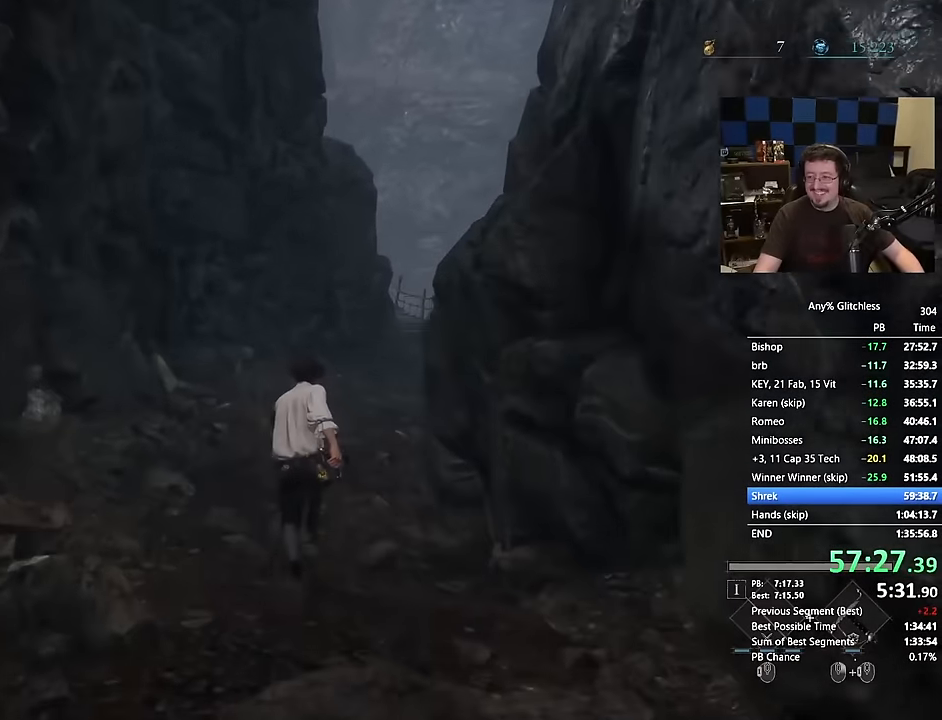
{"keys": ["space", "w"], "mouse": [], "events": []}
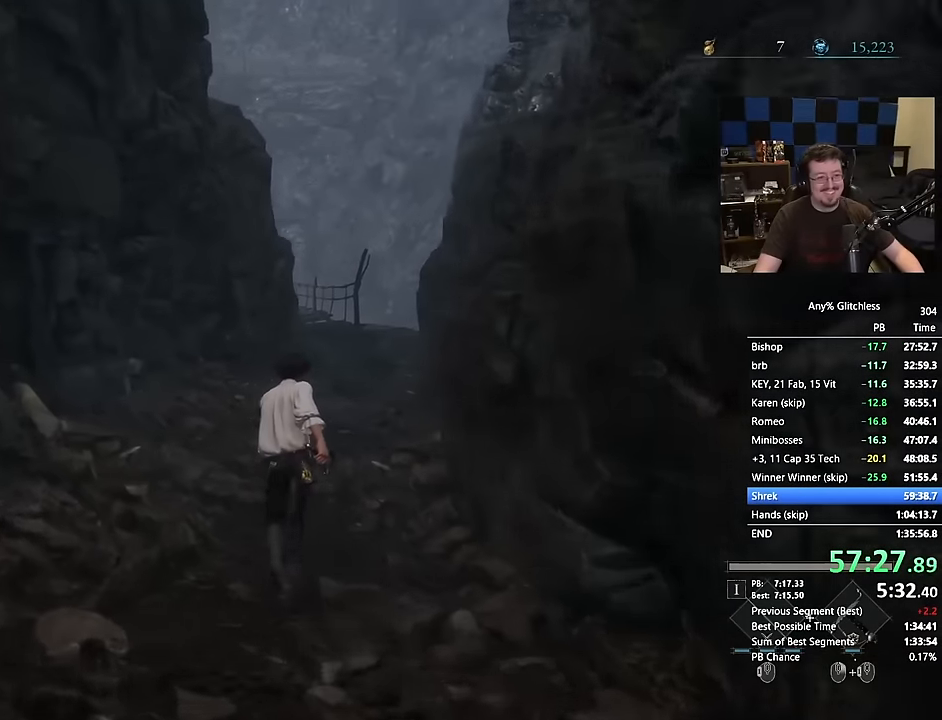
{"keys": ["space", "w"], "mouse": [], "events": []}
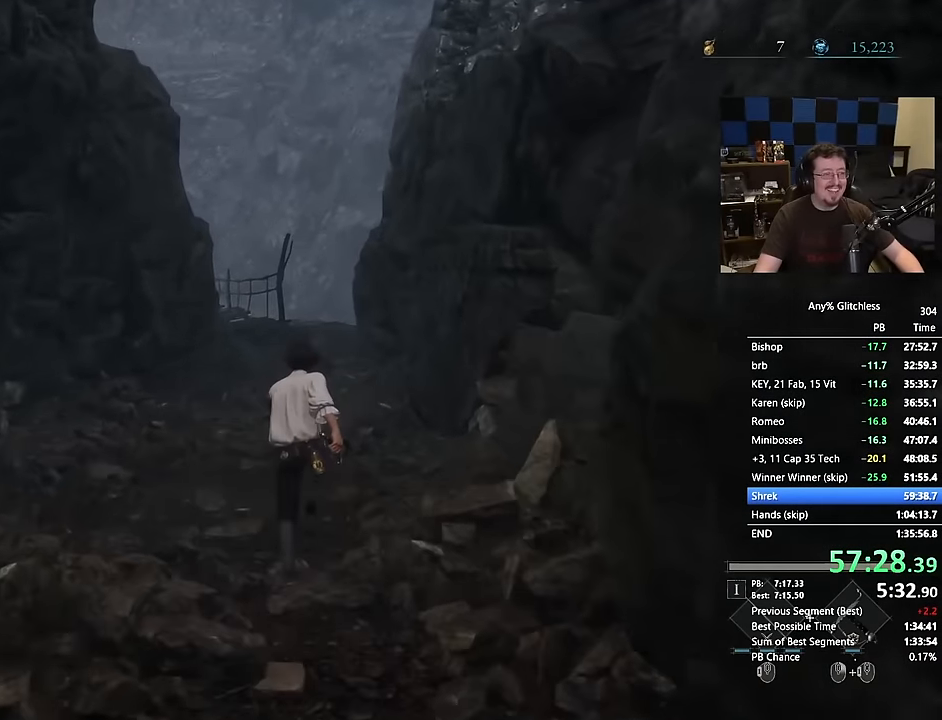
{"keys": ["space", "w"], "mouse": [], "events": []}
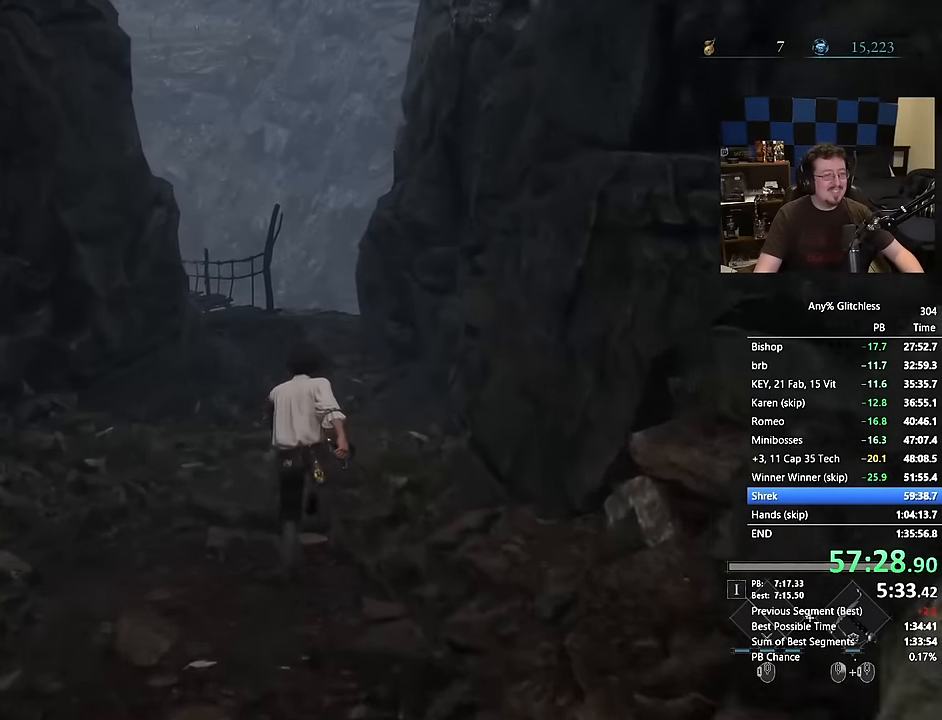
{"keys": ["space", "w"], "mouse": [], "events": []}
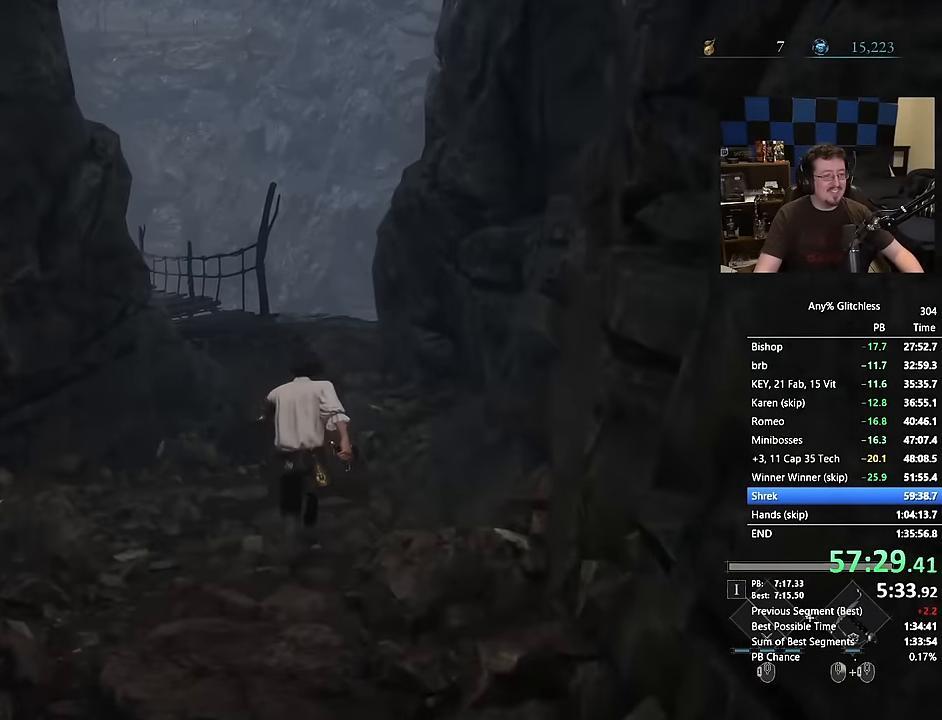
{"keys": ["space", "w"], "mouse": [], "events": []}
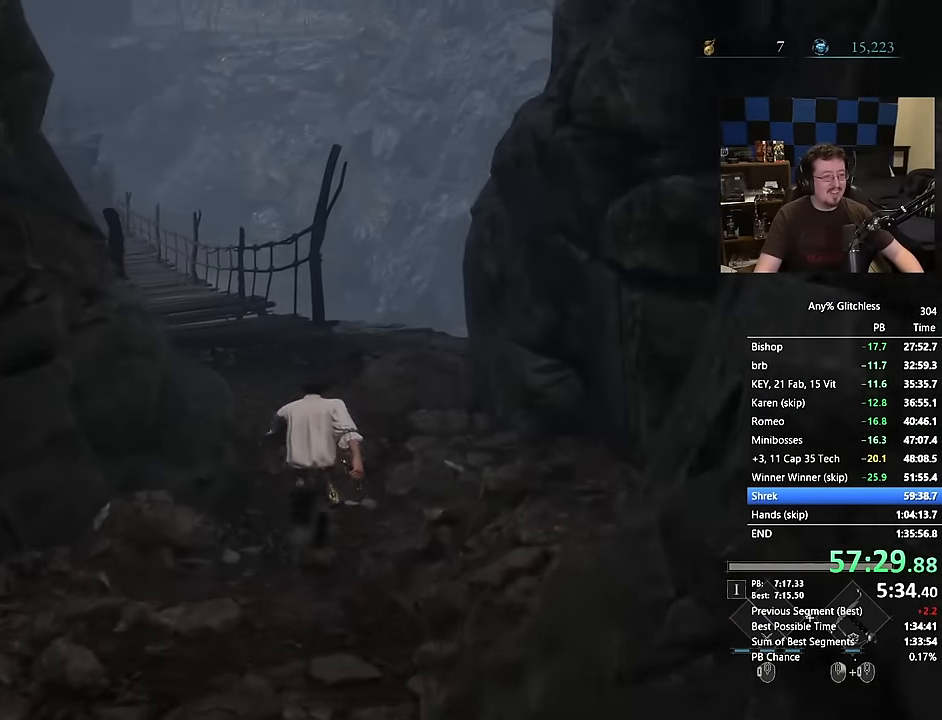
{"keys": ["space", "w"], "mouse": [], "events": []}
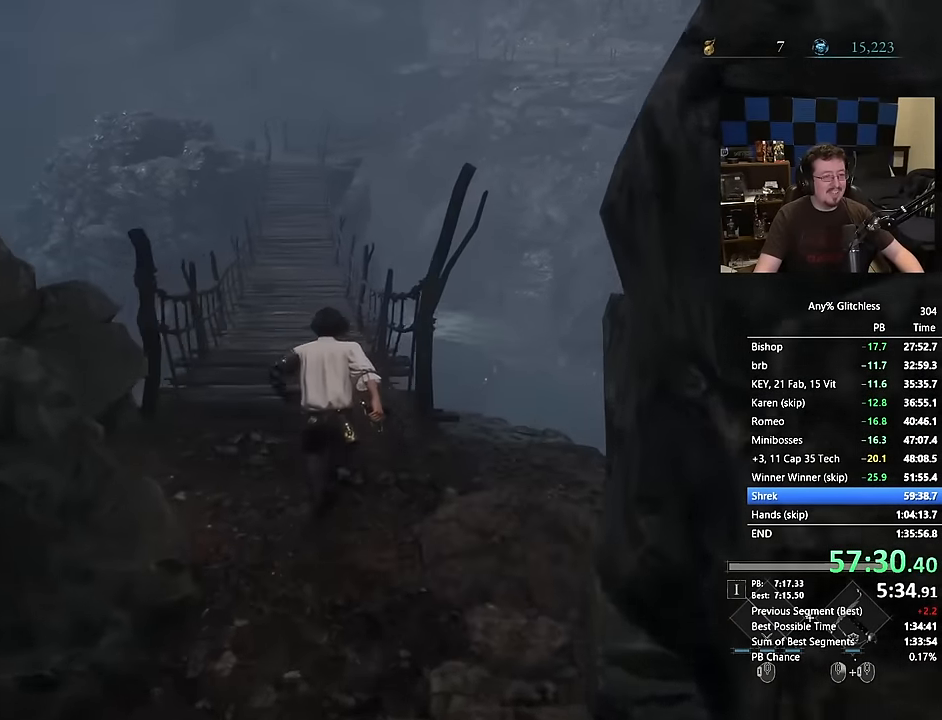
{"keys": ["space", "w"], "mouse": [], "events": []}
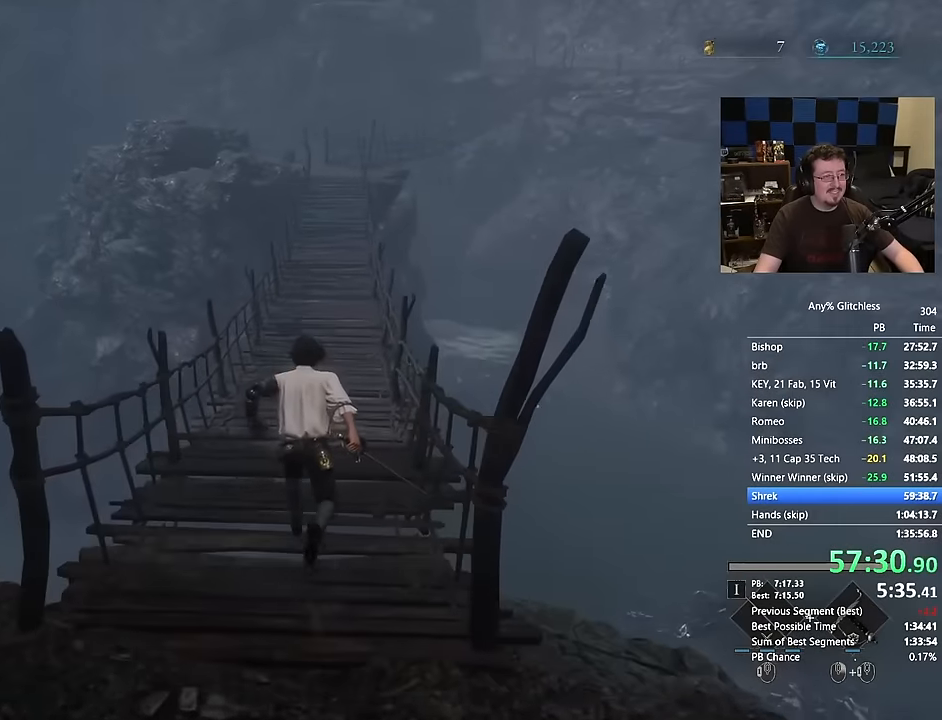
{"keys": ["space", "w"], "mouse": [], "events": []}
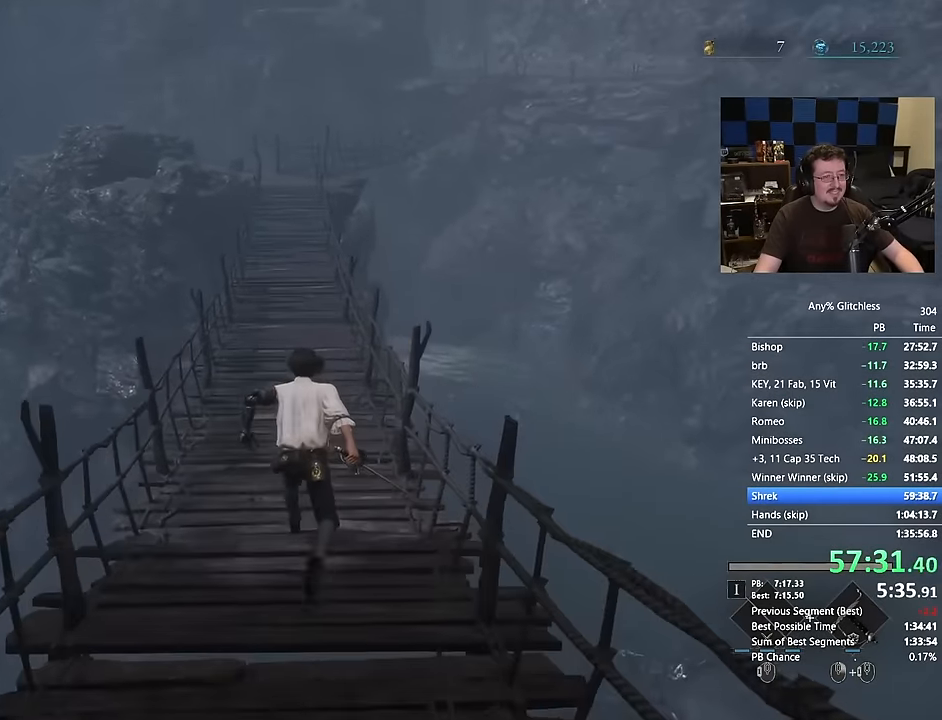
{"keys": ["space", "w"], "mouse": [], "events": []}
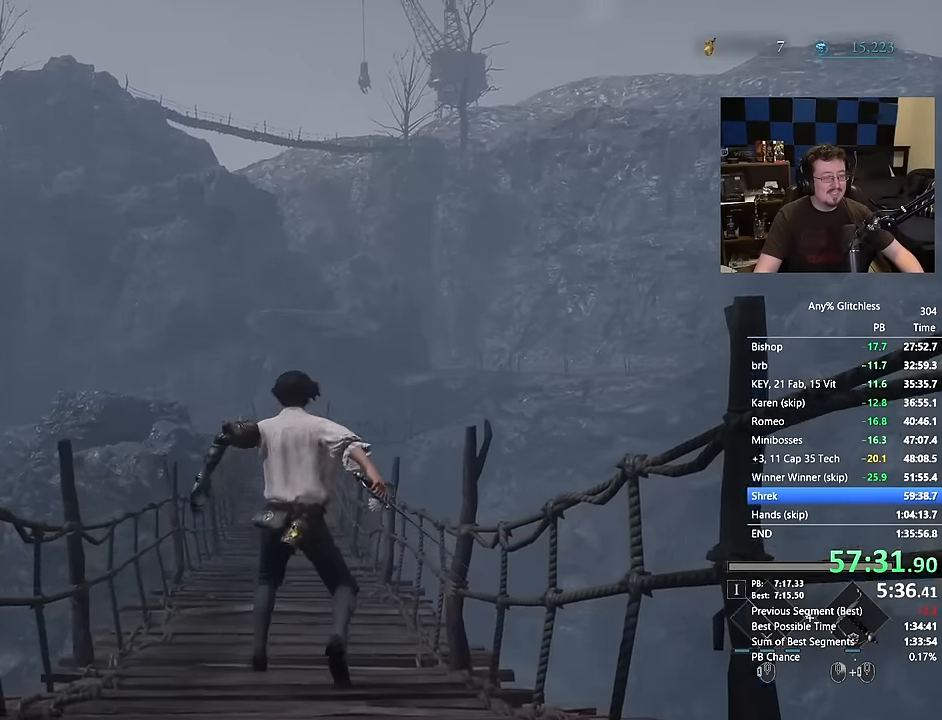
{"keys": ["w"], "mouse": [], "events": [[334, "space", "up"]]}
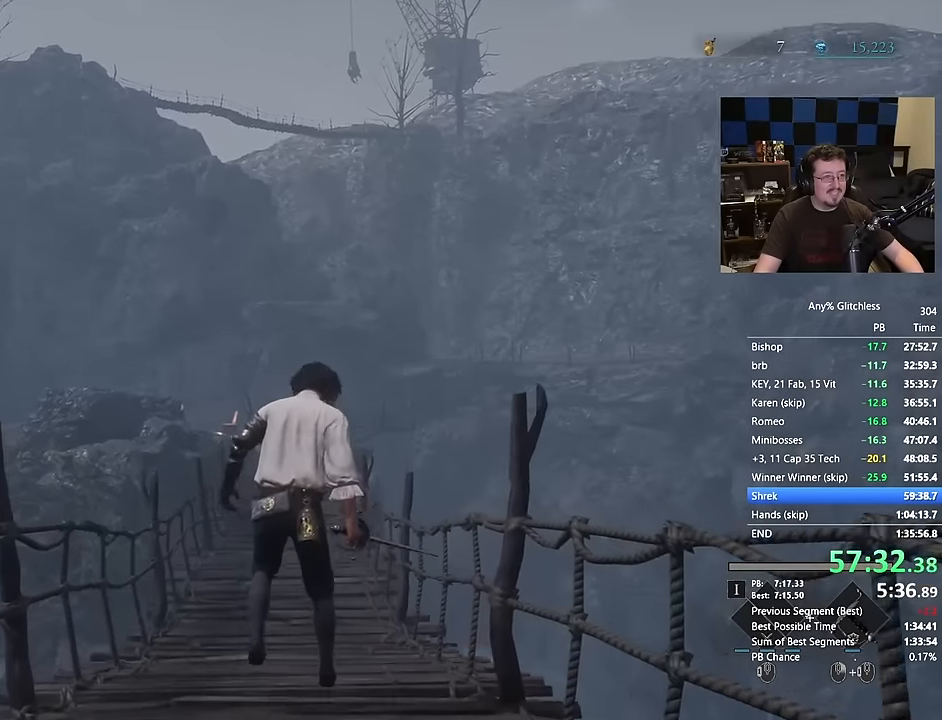
{"keys": ["w"], "mouse": [], "events": [[67, "a", "down"], [250, "a", "up"]]}
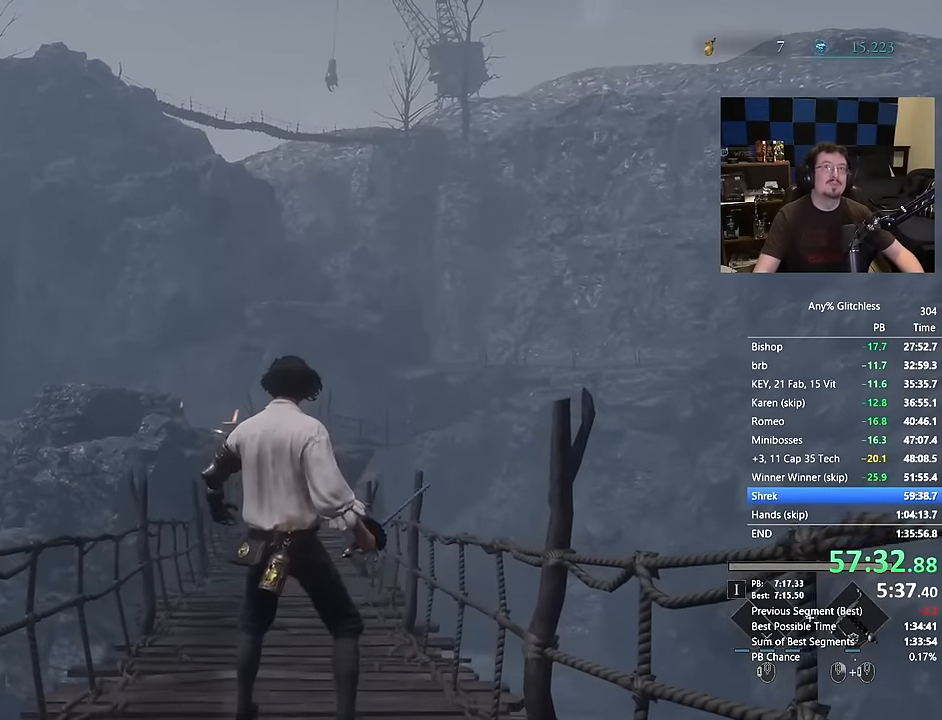
{"keys": ["space", "w"], "mouse": []}
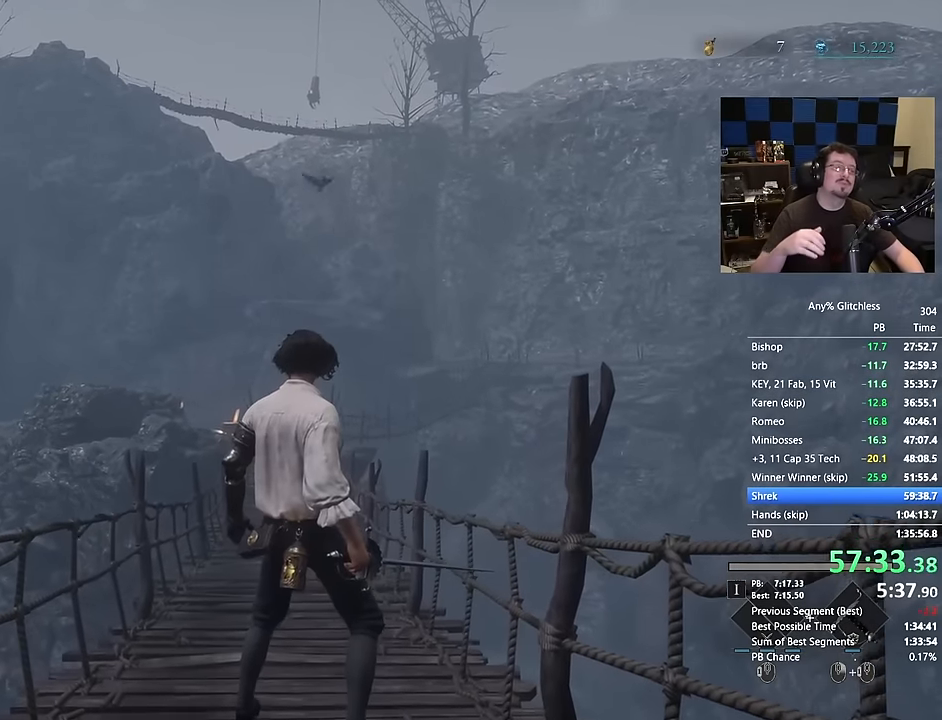
{"keys": ["space", "w"], "mouse": [], "events": []}
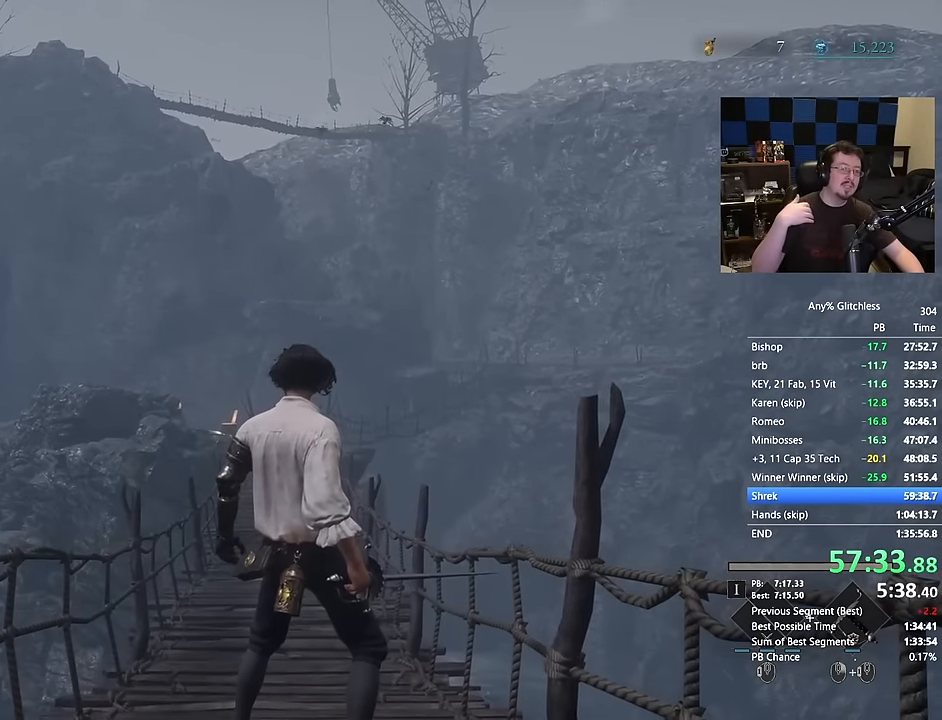
{"keys": ["space", "w"], "mouse": [], "events": []}
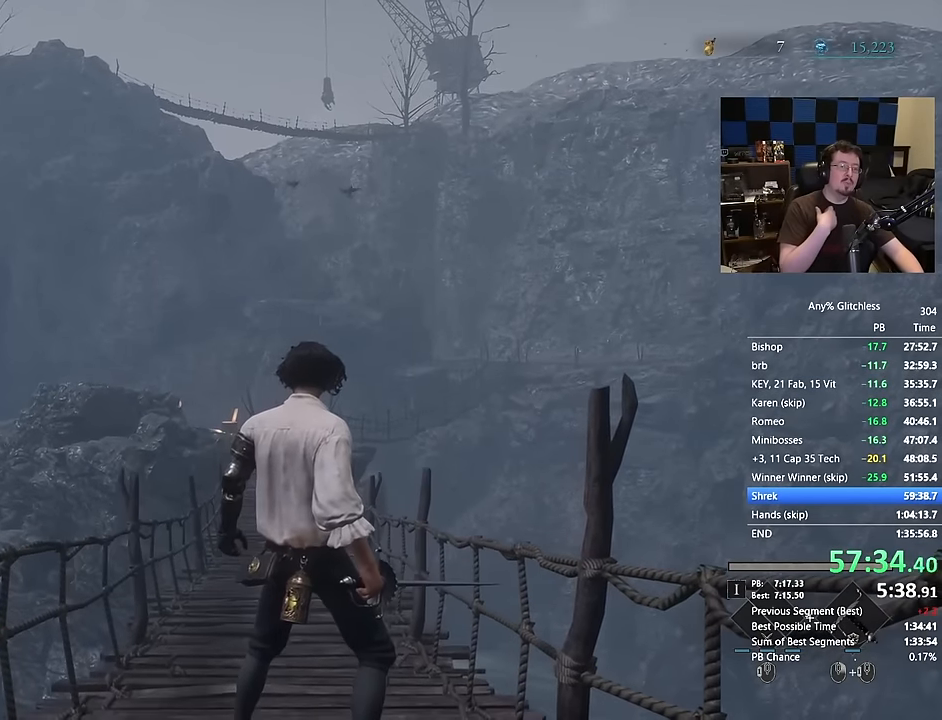
{"keys": ["space", "w"], "mouse": [], "events": []}
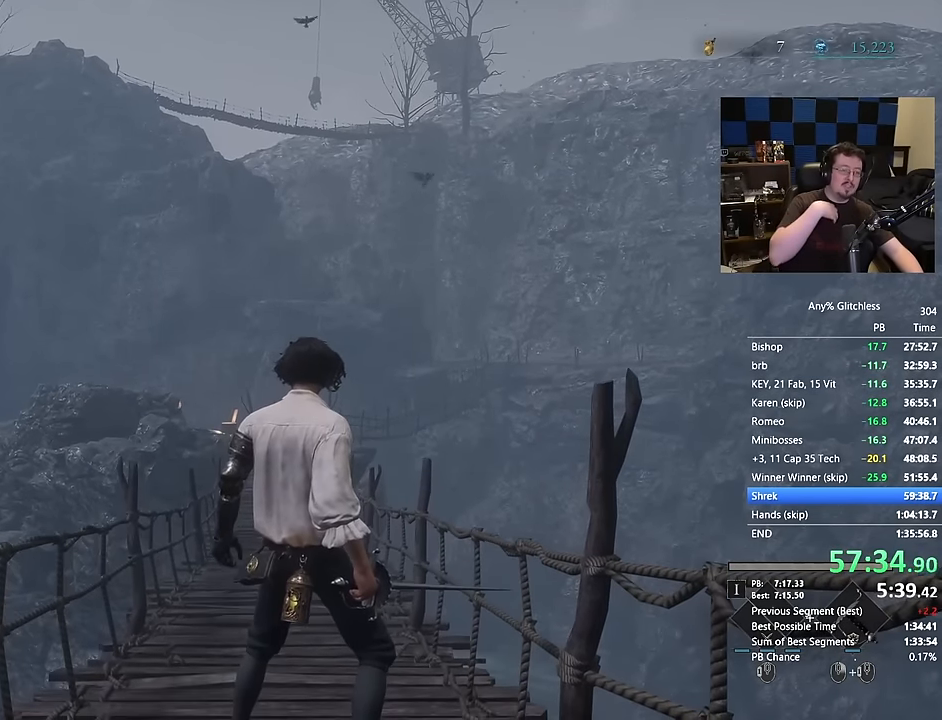
{"keys": ["space", "w"], "mouse": [], "events": []}
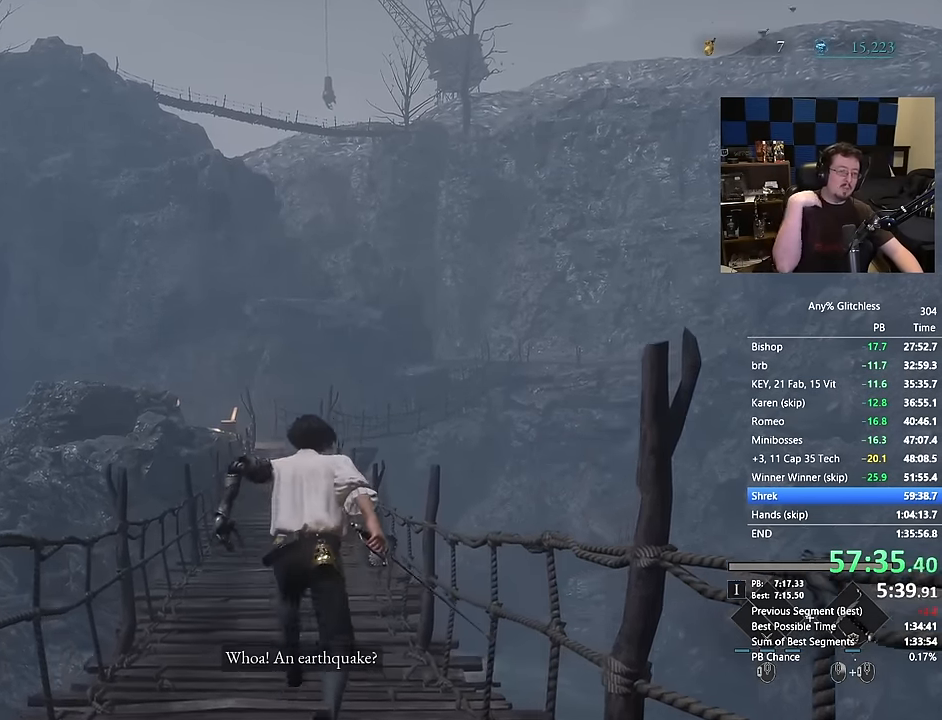
{"keys": ["space", "w"], "mouse": [], "events": []}
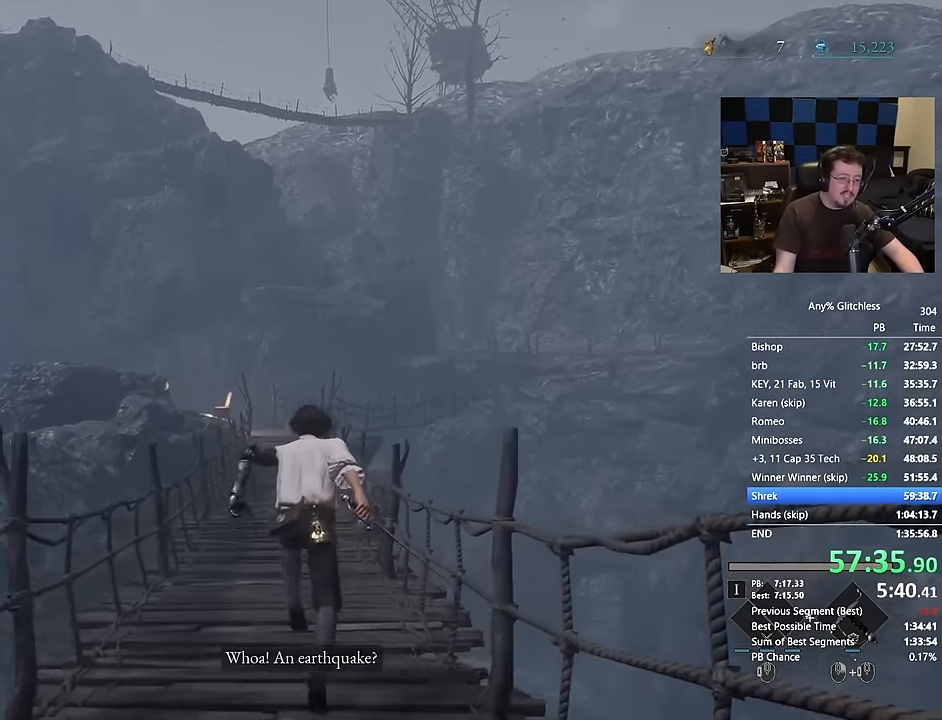
{"keys": ["space", "w"], "mouse": [], "events": []}
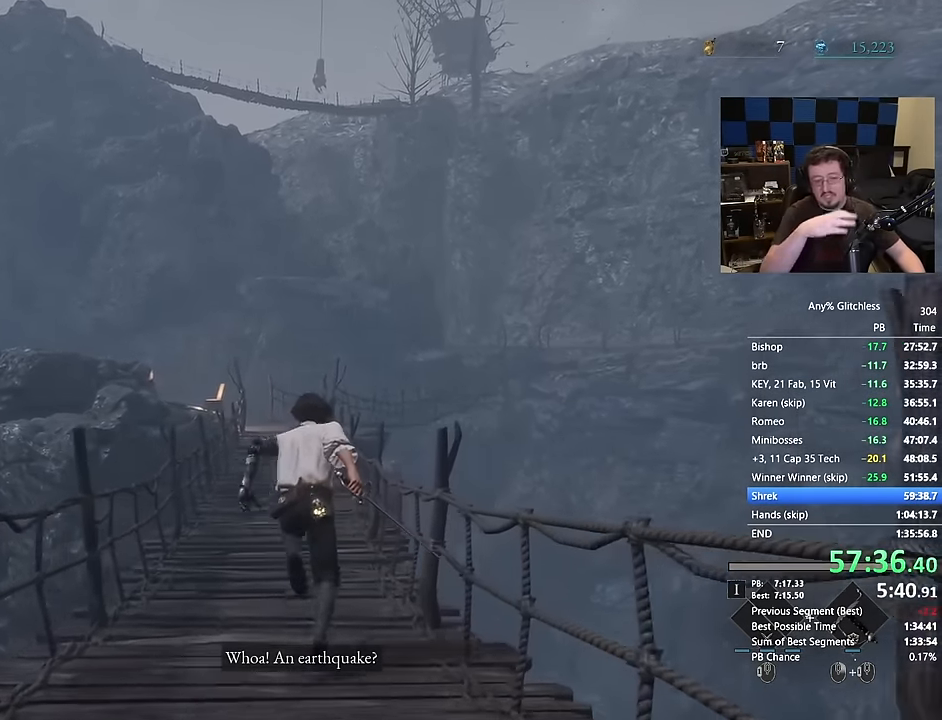
{"keys": ["space", "w"], "mouse": [], "events": []}
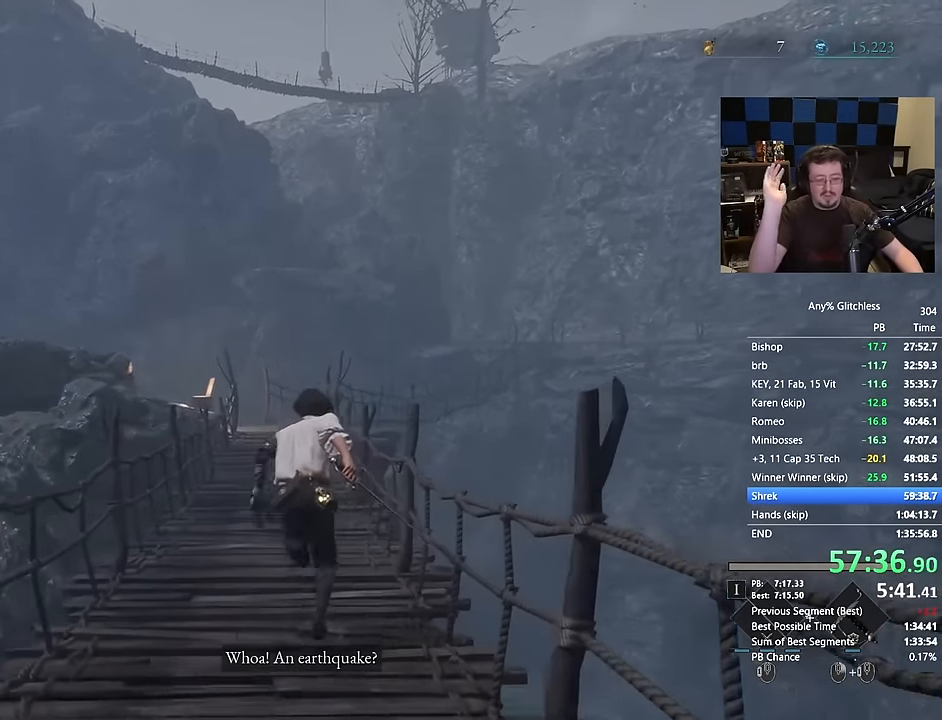
{"keys": ["space", "w"], "mouse": [], "events": []}
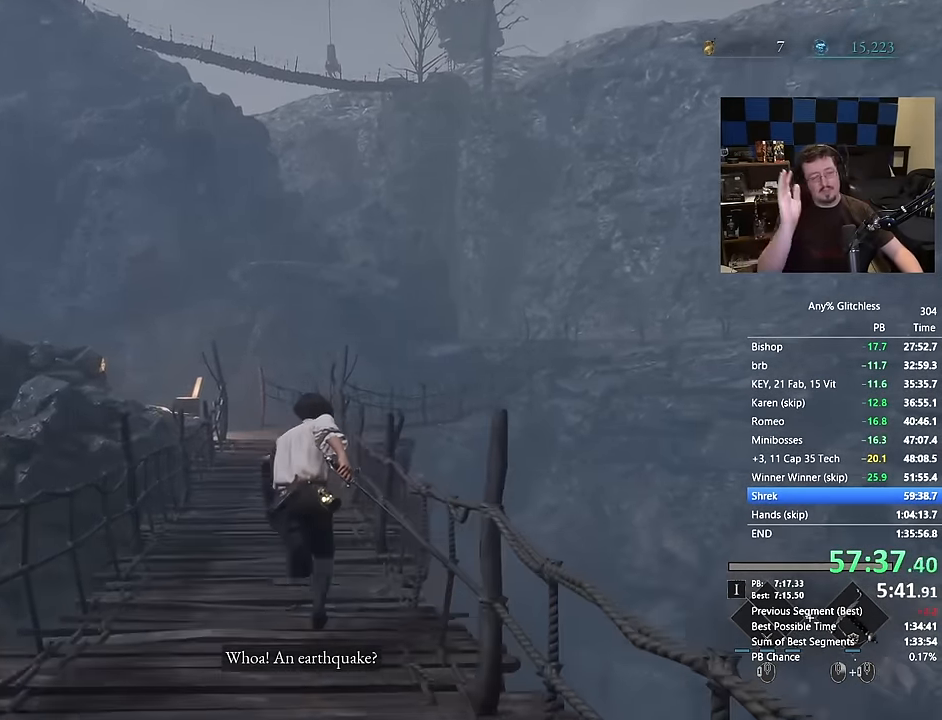
{"keys": ["space", "w"], "mouse": [], "events": []}
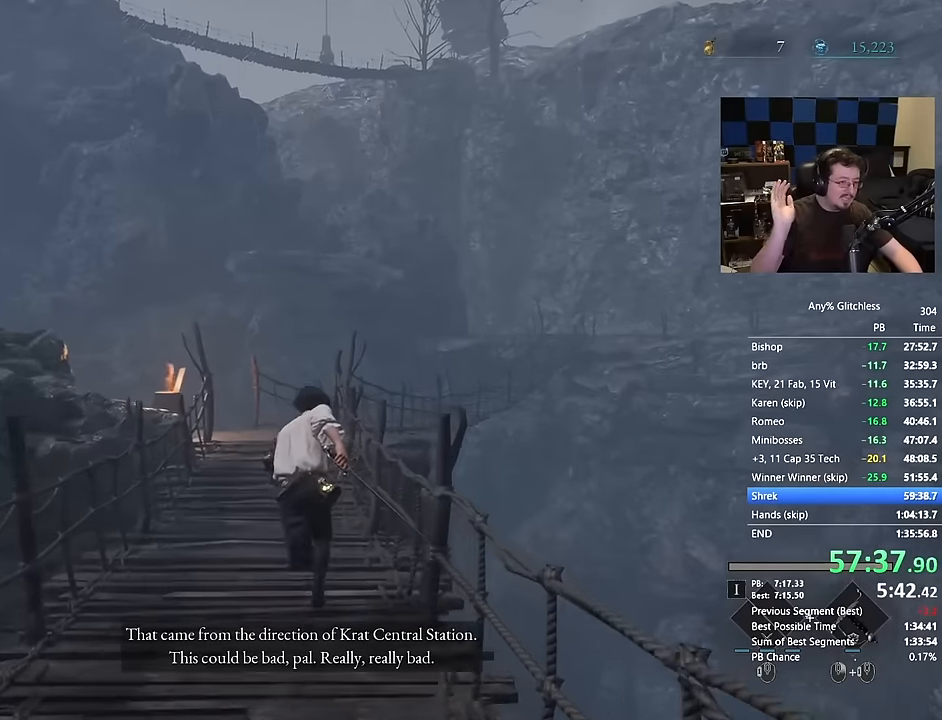
{"keys": ["space", "w"], "mouse": [], "events": []}
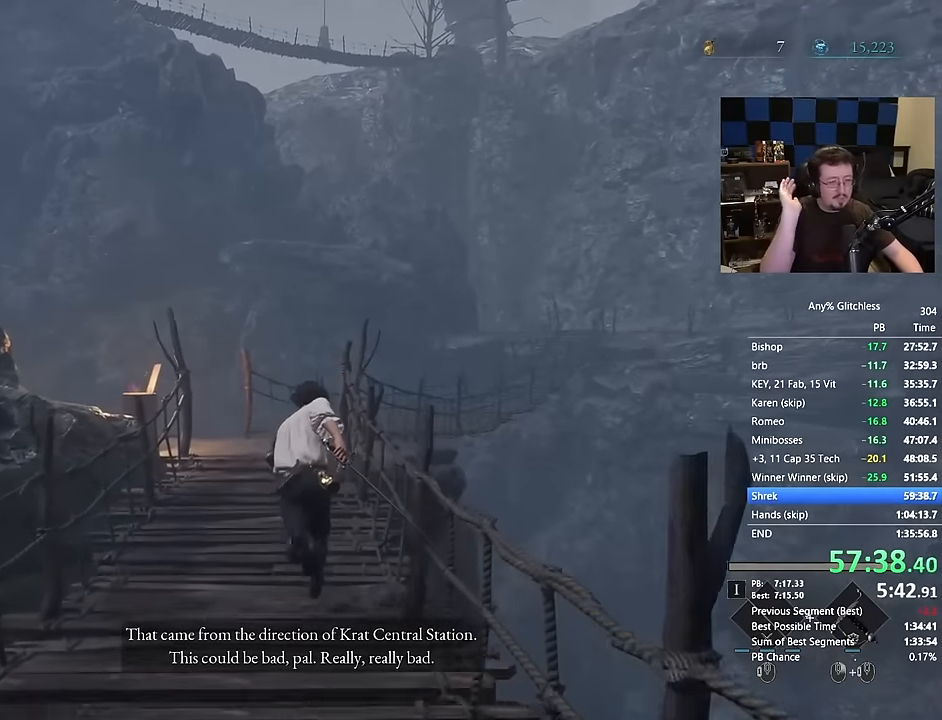
{"keys": ["space", "w"], "mouse": [], "events": []}